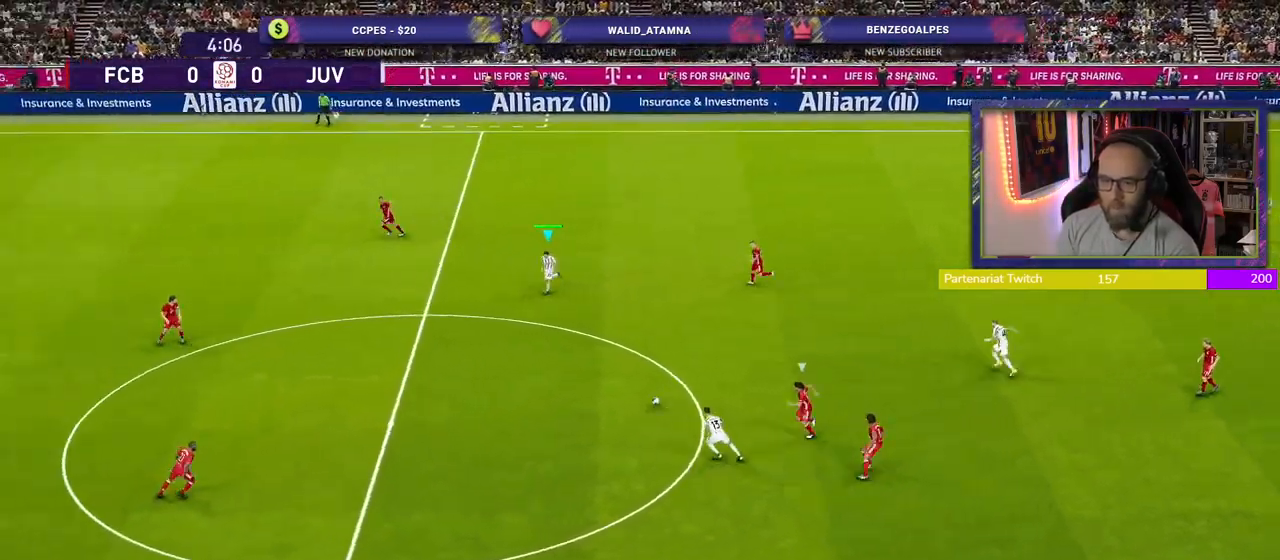
Gameplay with a controller (PlayStation layout); each line is a JSON object with the inputs held at the frame after it. "events" lists button and stick changes between this image and that frame as [ms after this image, input, new state], when the widget could be followed in between.
{"buttons": [], "left_stick": "down-left", "right_stick": "center", "events": [[160, "left_stick", "down-left"], [360, "R2", "up"]]}
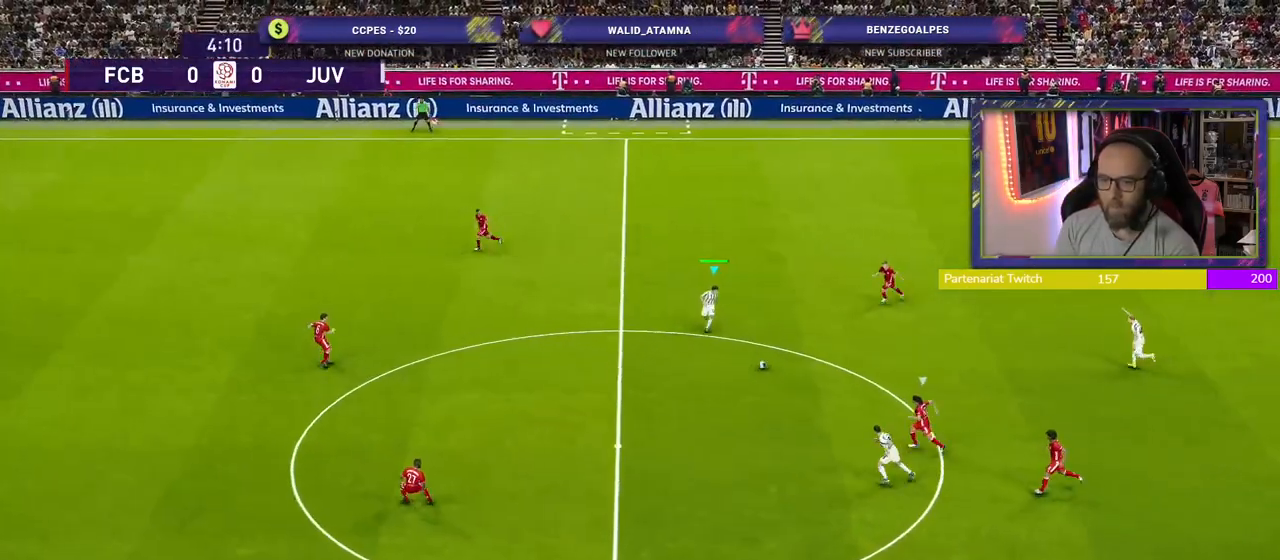
{"buttons": [], "left_stick": "down-left", "right_stick": "center", "events": []}
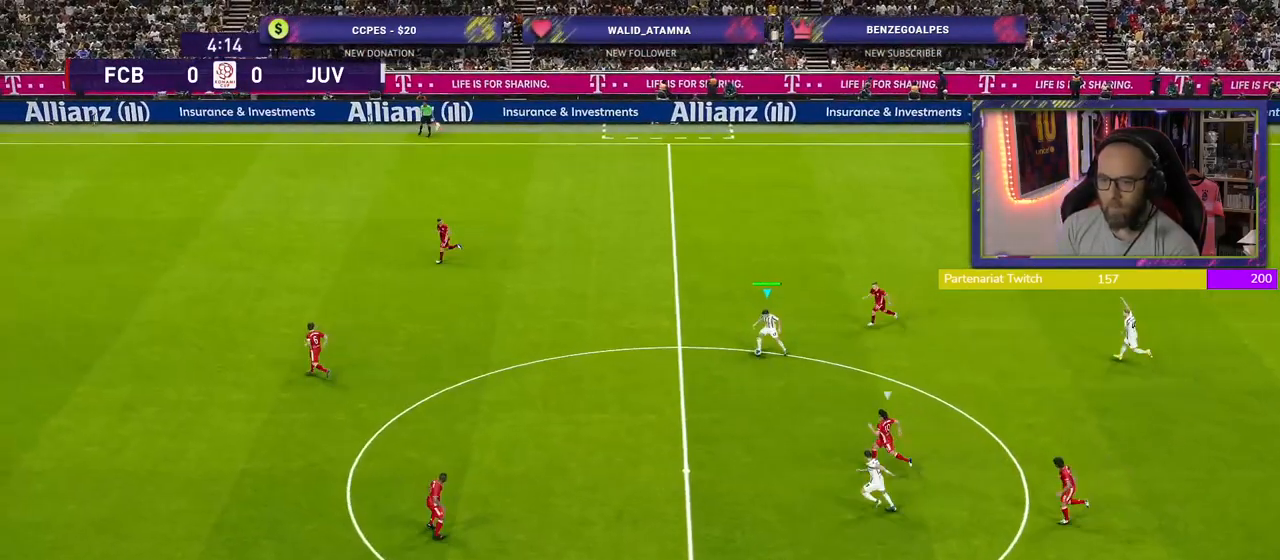
{"buttons": ["R2"], "left_stick": "left", "right_stick": "center", "events": [[20, "left_stick", "left"], [100, "R2", "down"]]}
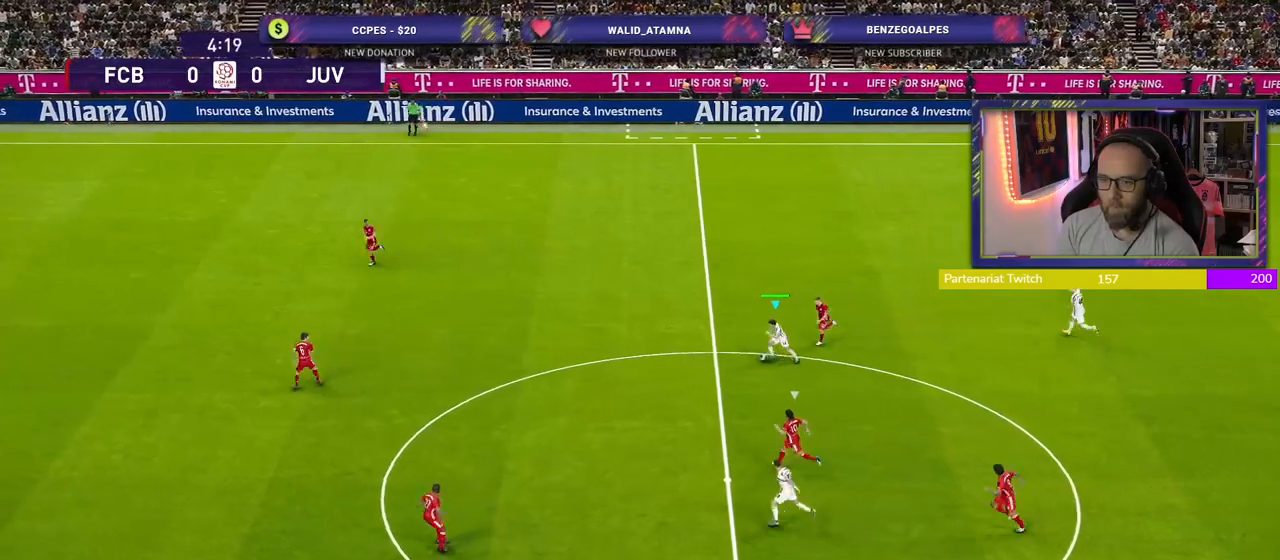
{"buttons": ["R2"], "left_stick": "left", "right_stick": "center", "events": []}
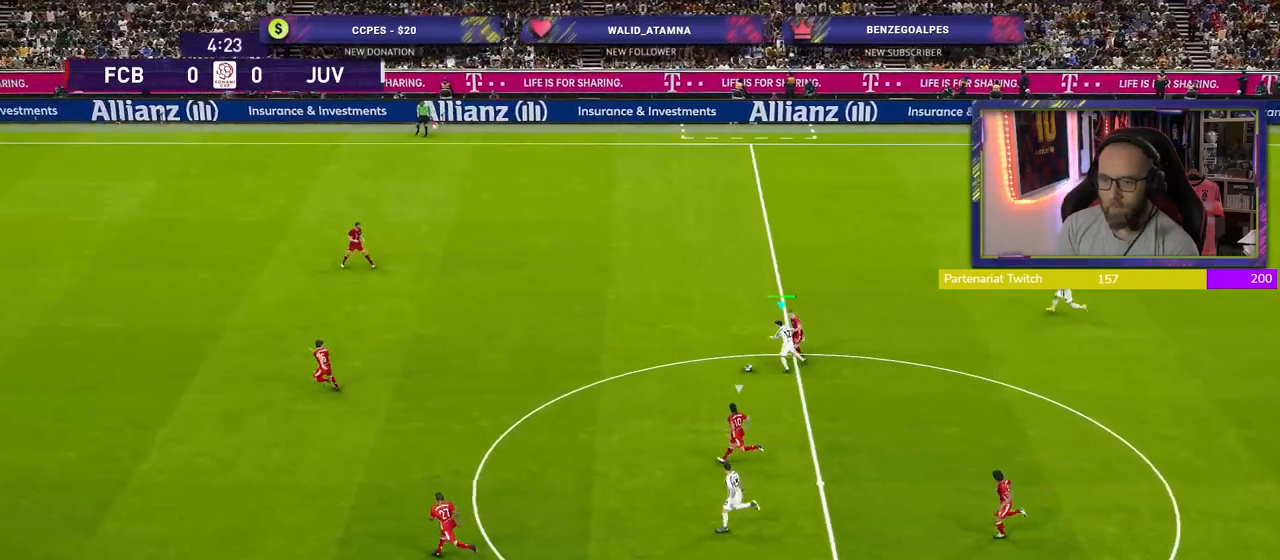
{"buttons": ["R2"], "left_stick": "down-left", "right_stick": "center", "events": [[80, "left_stick", "down-left"], [120, "R2", "up"], [500, "R2", "down"]]}
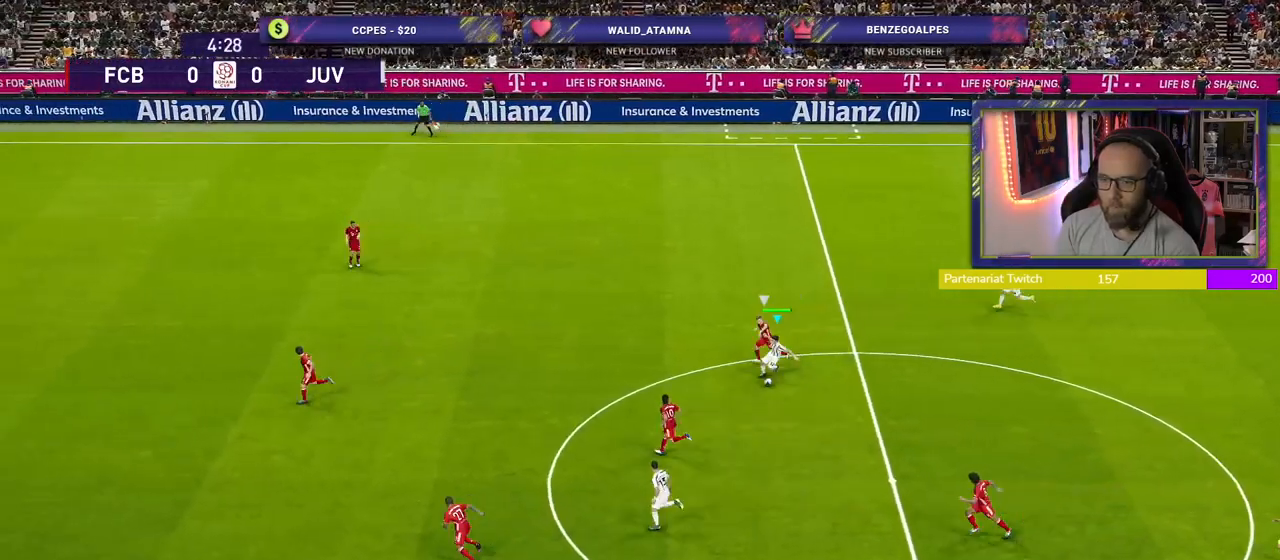
{"buttons": ["R2"], "left_stick": "down-left", "right_stick": "center", "events": []}
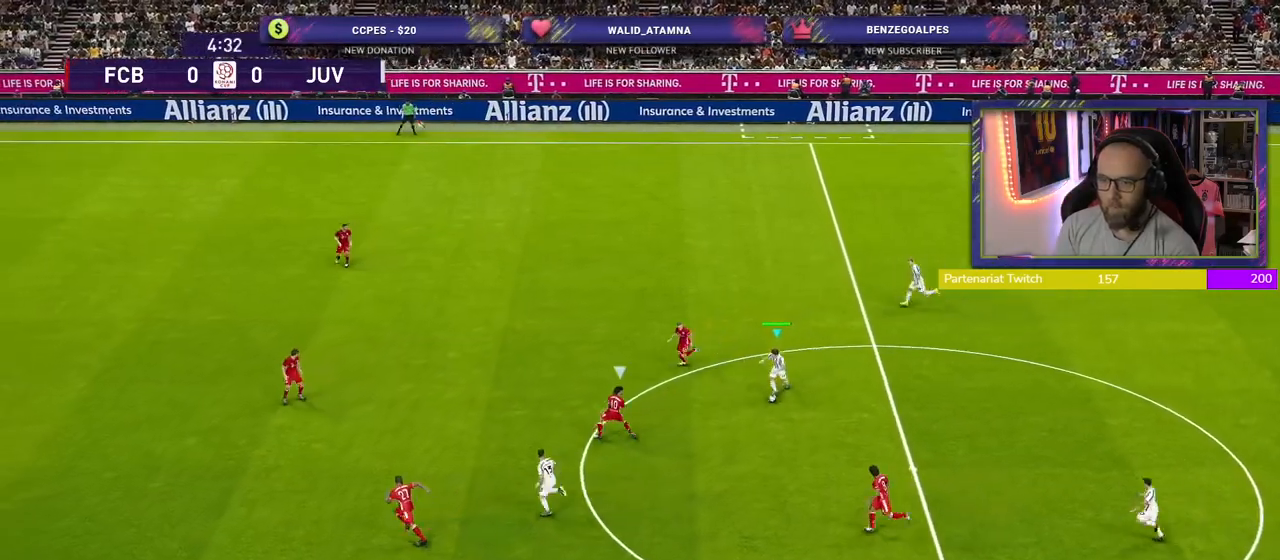
{"buttons": ["TRIANGLE"], "left_stick": "left", "right_stick": "center", "events": [[320, "left_stick", "left"], [340, "R2", "up"], [440, "TRIANGLE", "down"]]}
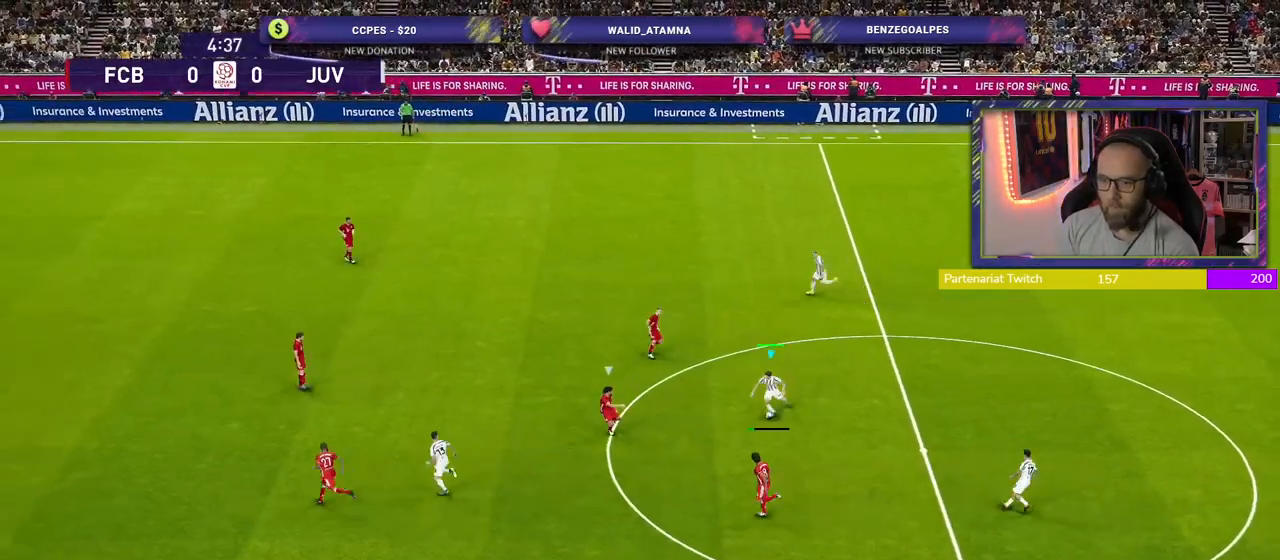
{"buttons": [], "left_stick": "left", "right_stick": "center", "events": [[40, "L3", "down"], [80, "TRIANGLE", "up"], [480, "L3", "up"]]}
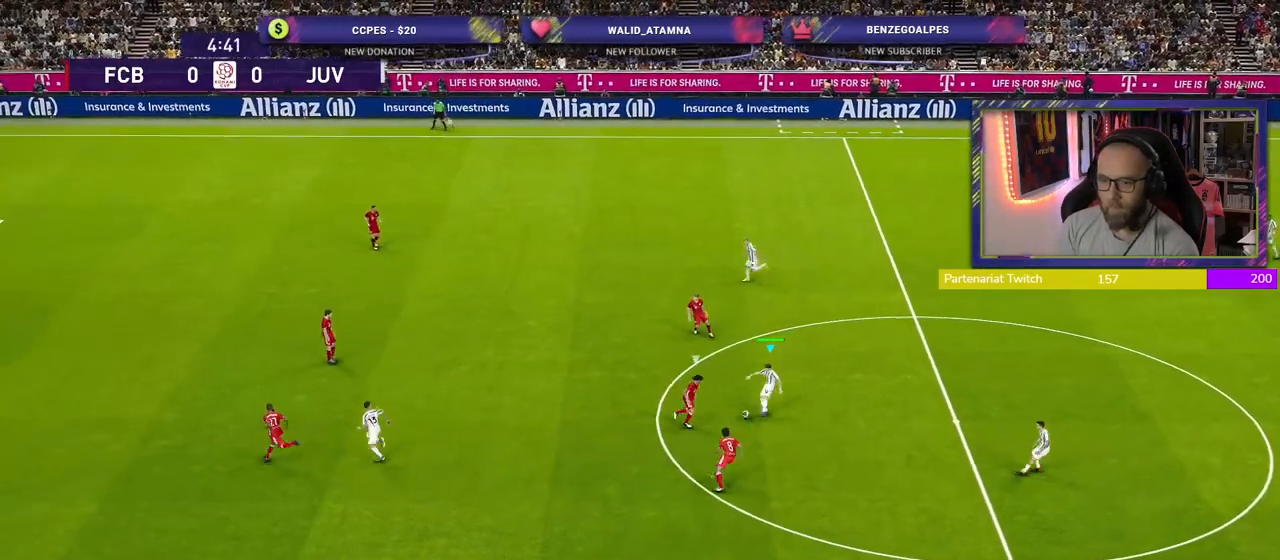
{"buttons": ["R2"], "left_stick": "left", "right_stick": "center", "events": [[180, "R2", "down"]]}
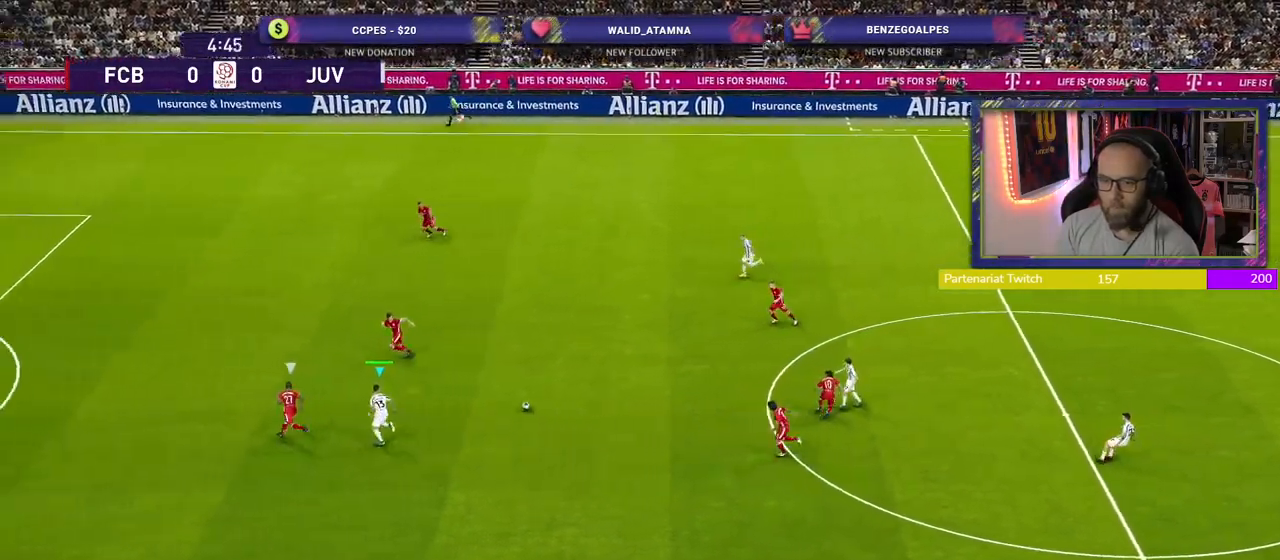
{"buttons": ["R2"], "left_stick": "left", "right_stick": "center", "events": []}
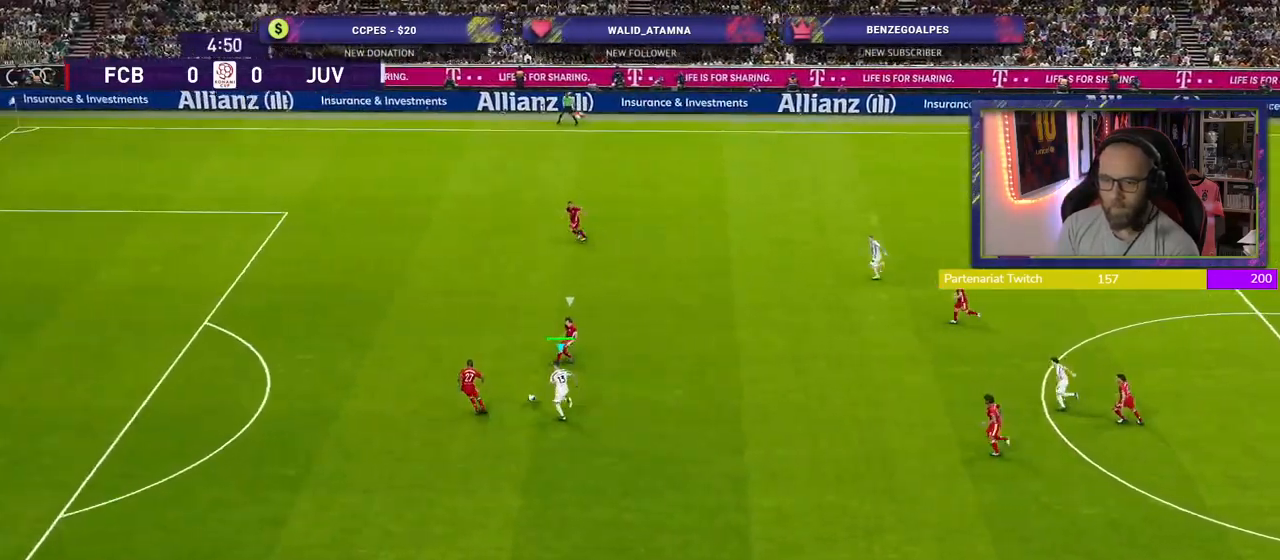
{"buttons": ["R2"], "left_stick": "left", "right_stick": "center", "events": []}
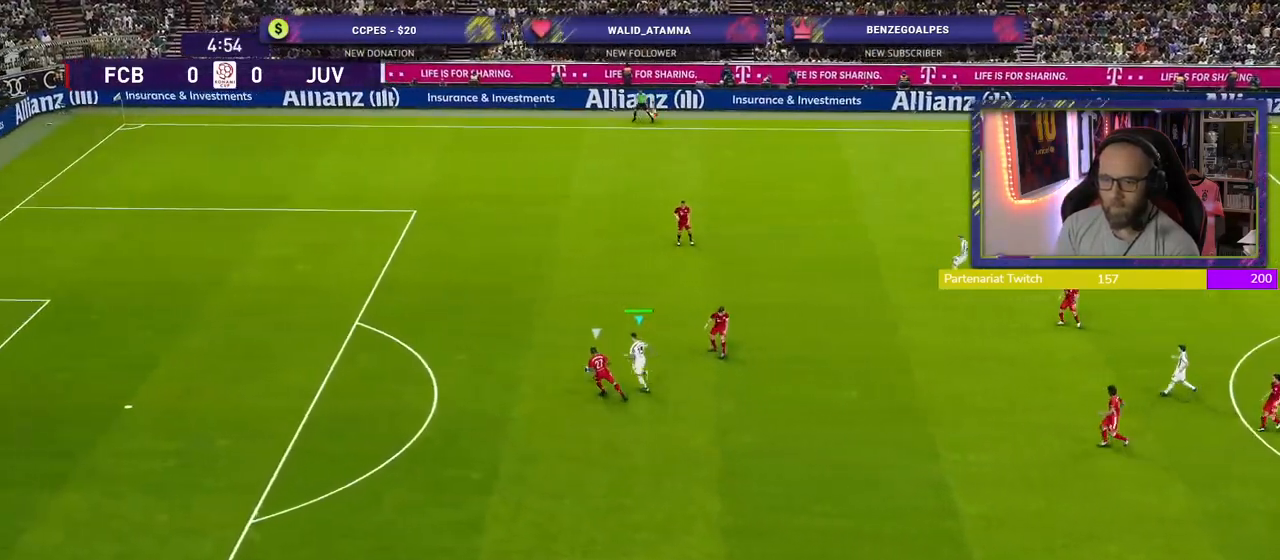
{"buttons": ["R2"], "left_stick": "left", "right_stick": "center", "events": []}
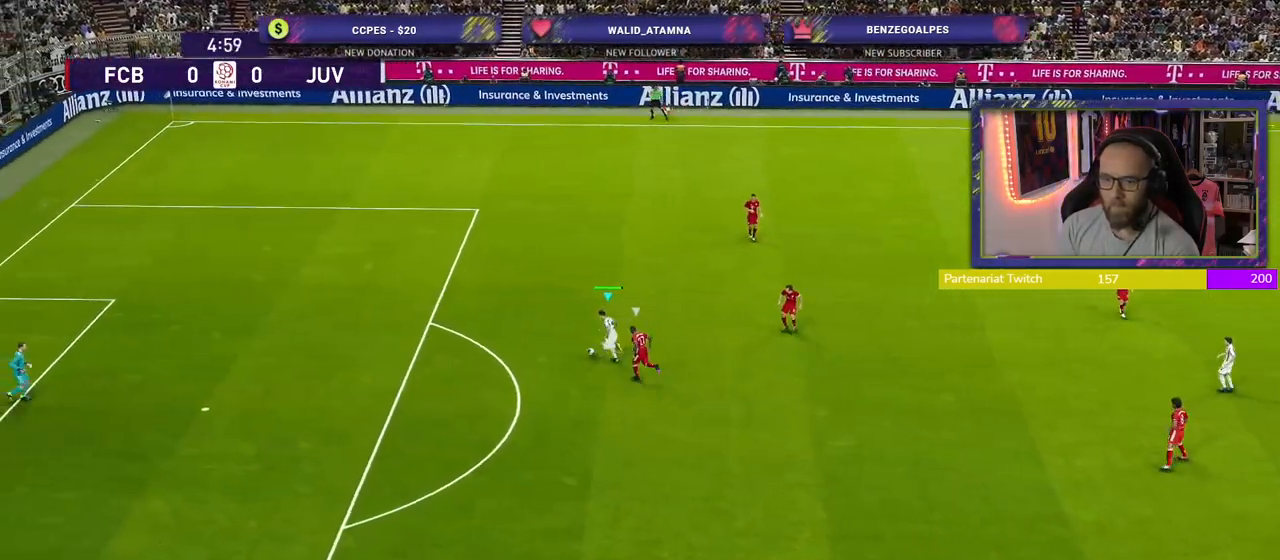
{"buttons": [], "left_stick": "left", "right_stick": "center", "events": [[440, "R2", "up"]]}
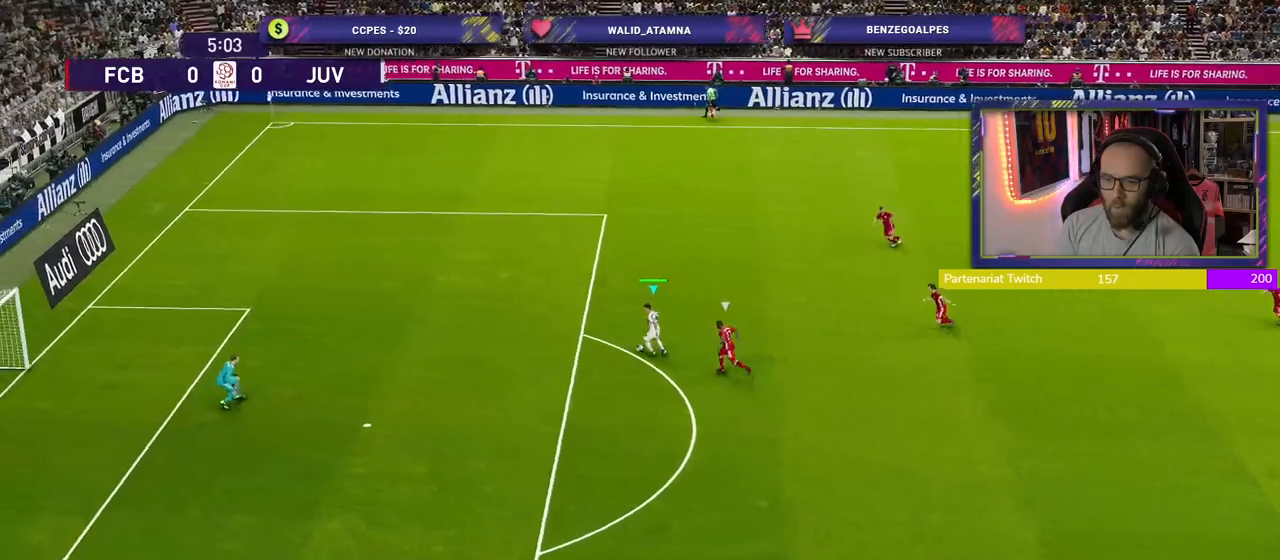
{"buttons": ["CROSS"], "left_stick": "up-left", "right_stick": "center", "events": [[320, "SQUARE", "down"], [360, "left_stick", "up-left"], [440, "CROSS", "down"], [460, "SQUARE", "up"]]}
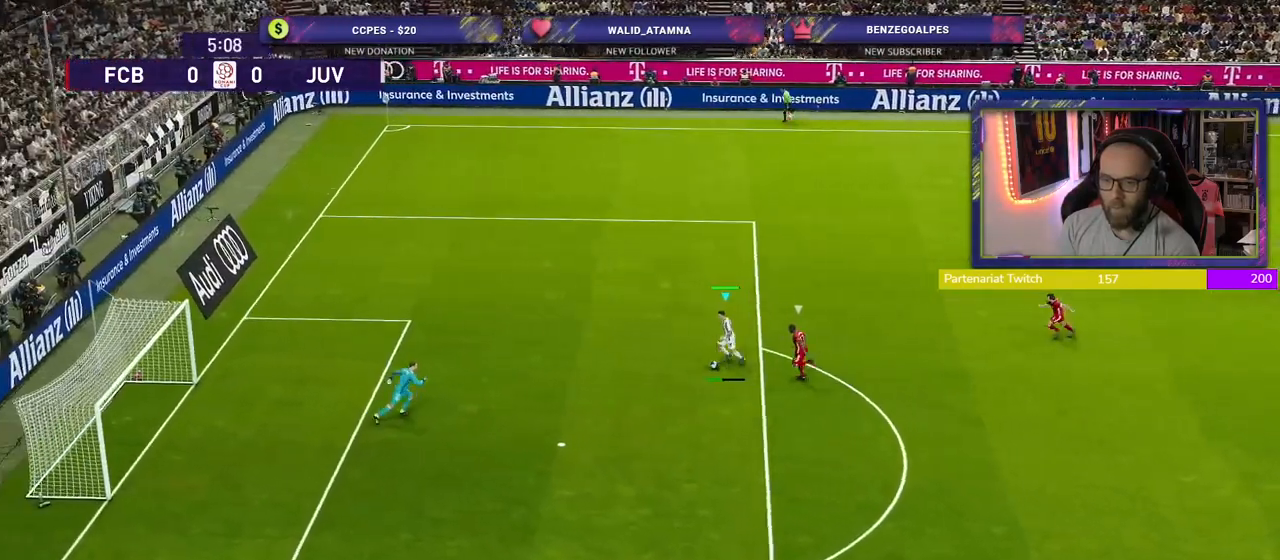
{"buttons": ["SQUARE", "L3"], "left_stick": "left", "right_stick": "center", "events": [[40, "CROSS", "up"], [380, "L3", "down"], [380, "SQUARE", "down"], [380, "left_stick", "left"]]}
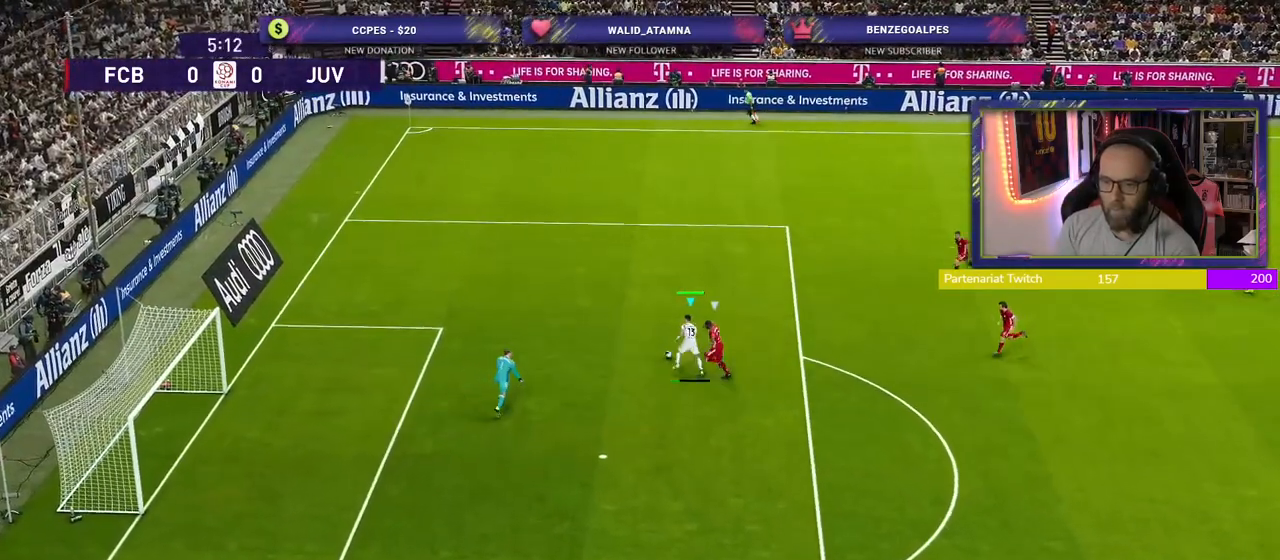
{"buttons": ["R2", "L3"], "left_stick": "left", "right_stick": "center", "events": [[40, "SQUARE", "up"], [240, "R2", "down"]]}
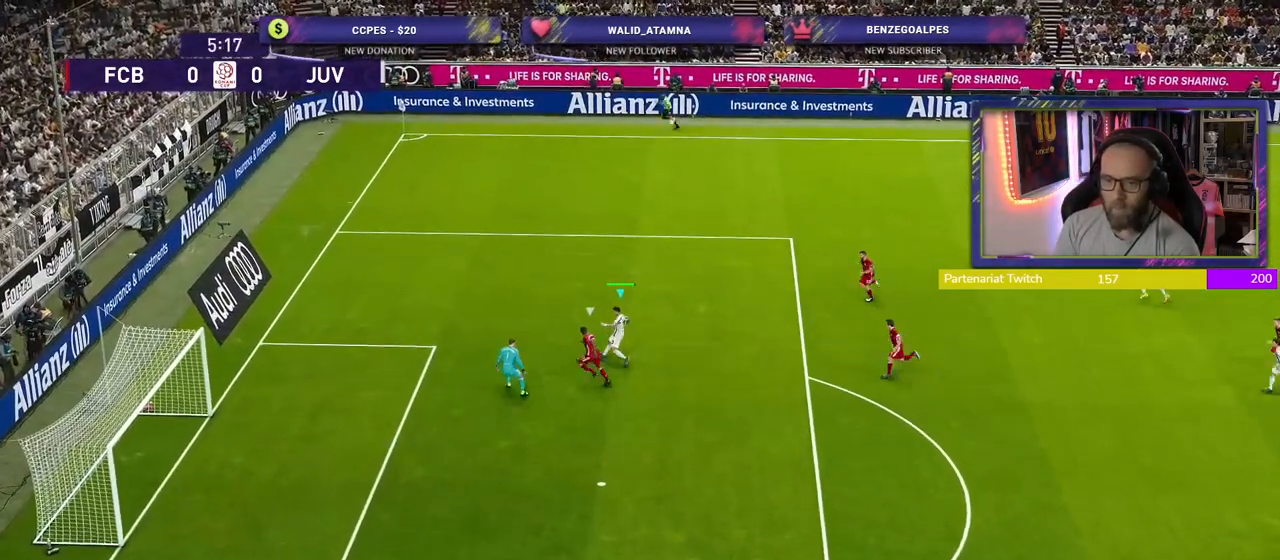
{"buttons": ["R2"], "left_stick": "left", "right_stick": "center", "events": [[80, "L3", "up"]]}
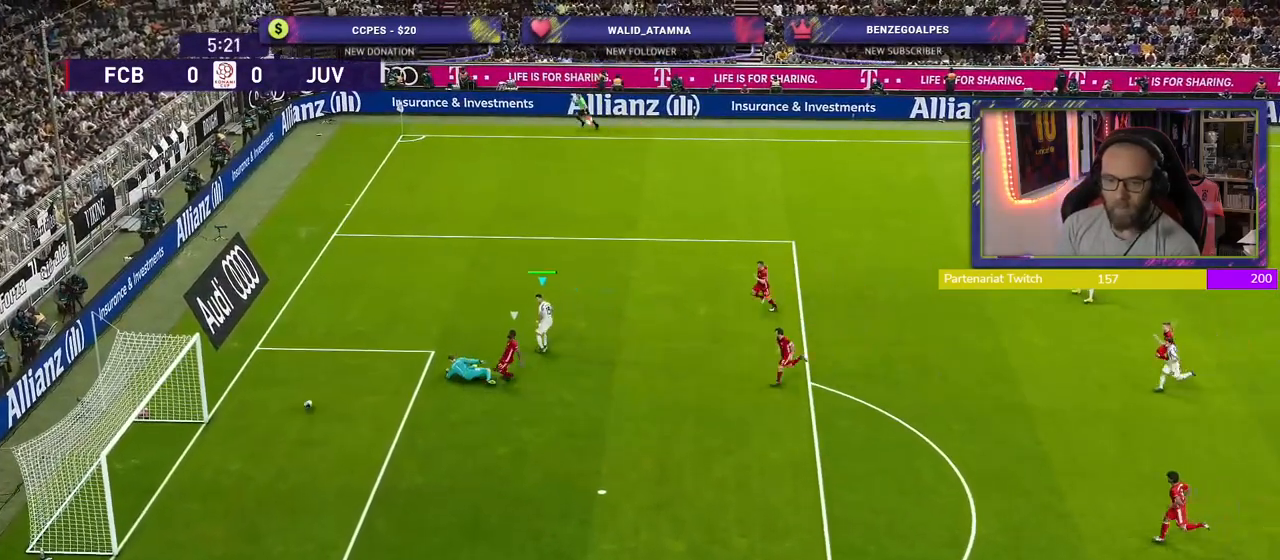
{"buttons": [], "left_stick": "center", "right_stick": "center", "events": [[240, "left_stick", "center"], [280, "R2", "up"]]}
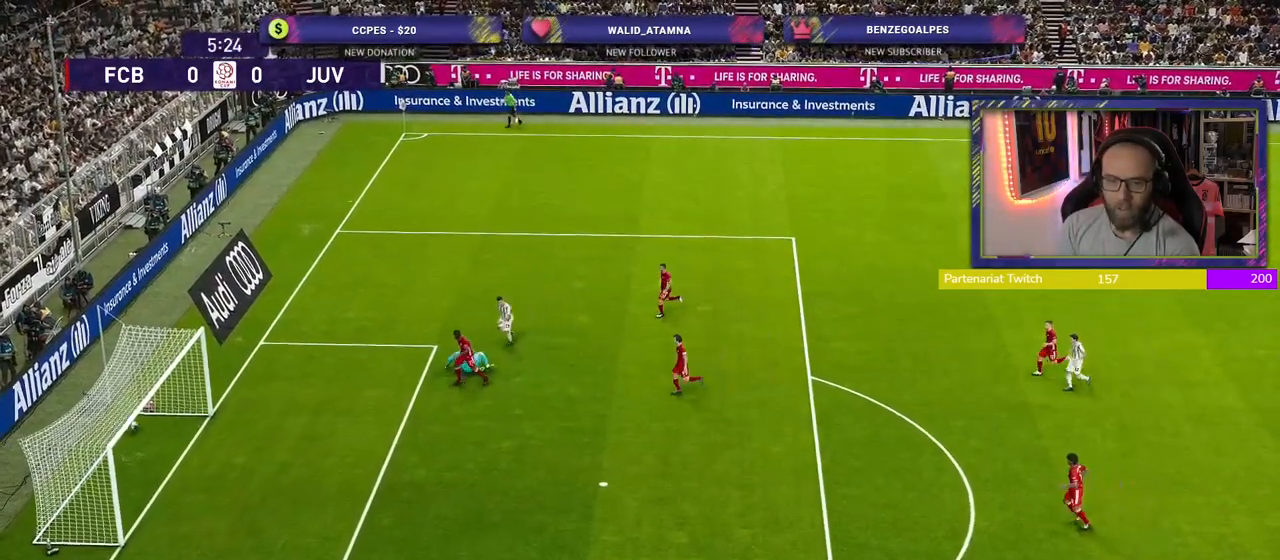
{"buttons": ["CROSS"], "left_stick": "center", "right_stick": "center", "events": [[160, "CROSS", "down"], [260, "CROSS", "up"], [460, "CROSS", "down"]]}
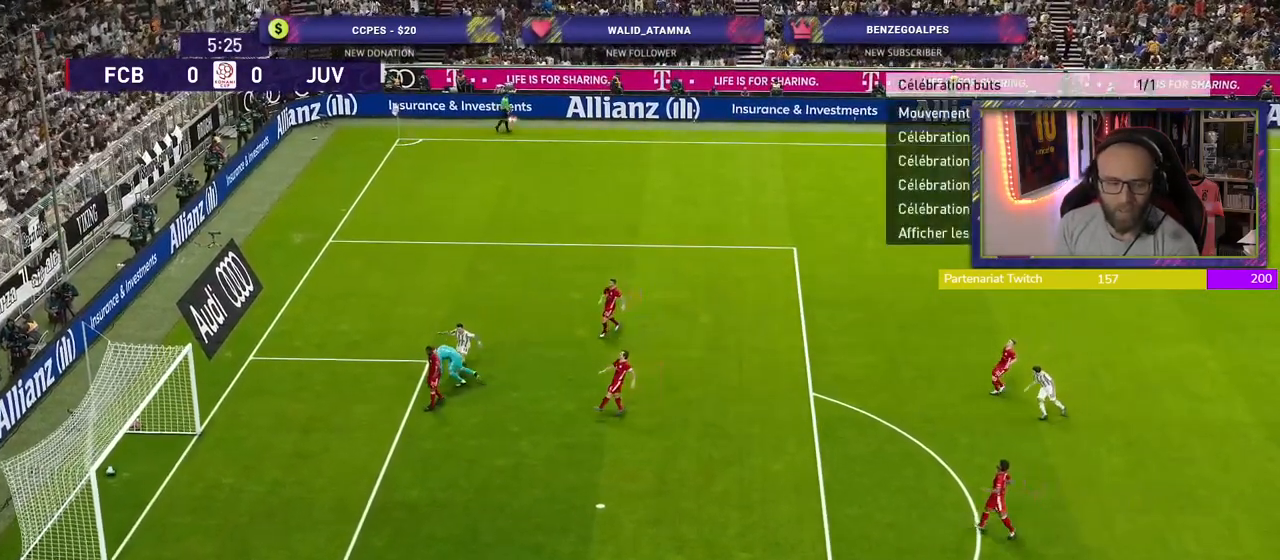
{"buttons": [], "left_stick": "center", "right_stick": "center", "events": [[60, "CROSS", "up"], [160, "CROSS", "down"], [280, "CROSS", "up"], [360, "CROSS", "down"], [480, "CROSS", "up"]]}
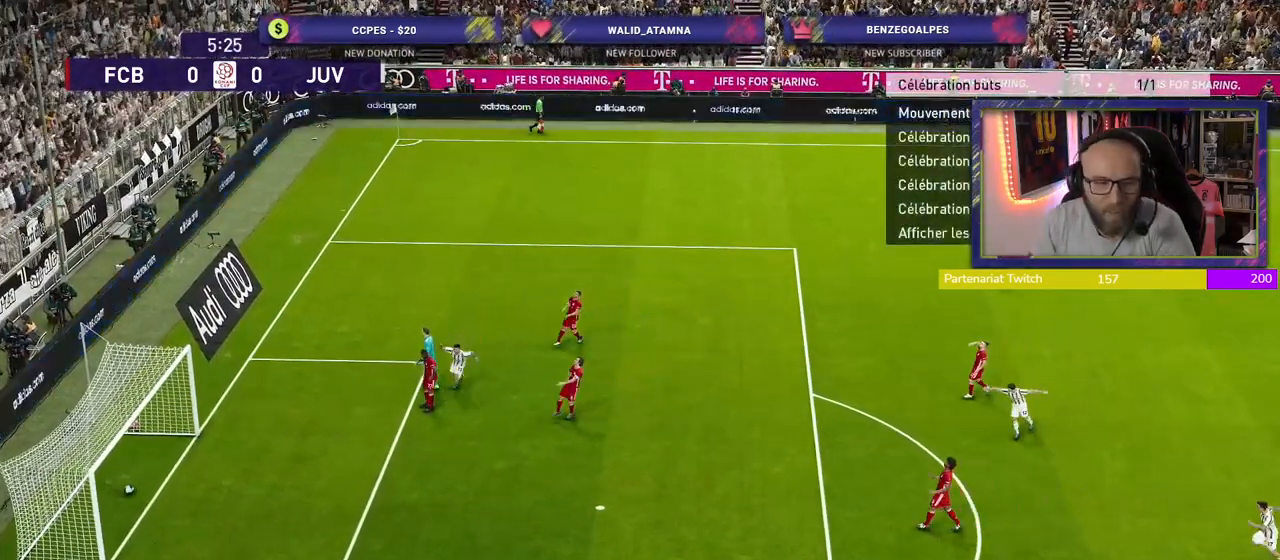
{"buttons": ["CROSS"], "left_stick": "center", "right_stick": "center", "events": [[80, "CROSS", "down"], [220, "CROSS", "up"], [360, "CROSS", "down"]]}
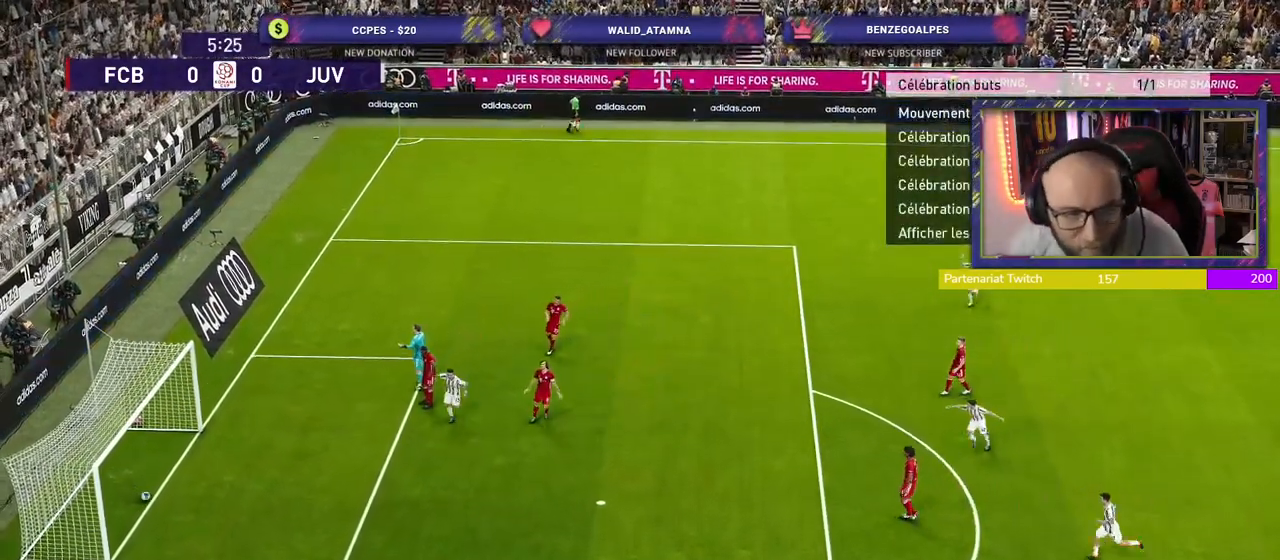
{"buttons": ["CROSS"], "left_stick": "center", "right_stick": "center", "events": [[20, "CROSS", "up"], [160, "CROSS", "down"], [280, "CROSS", "up"], [460, "CROSS", "down"]]}
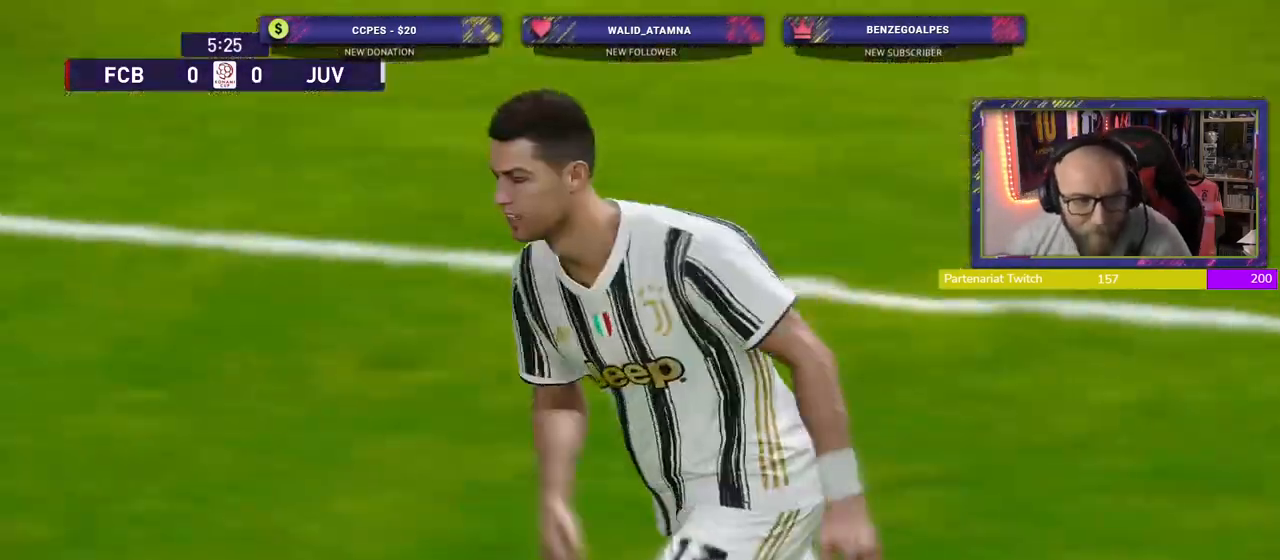
{"buttons": [], "left_stick": "center", "right_stick": "center", "events": [[80, "CROSS", "up"], [180, "CROSS", "down"], [360, "CROSS", "up"]]}
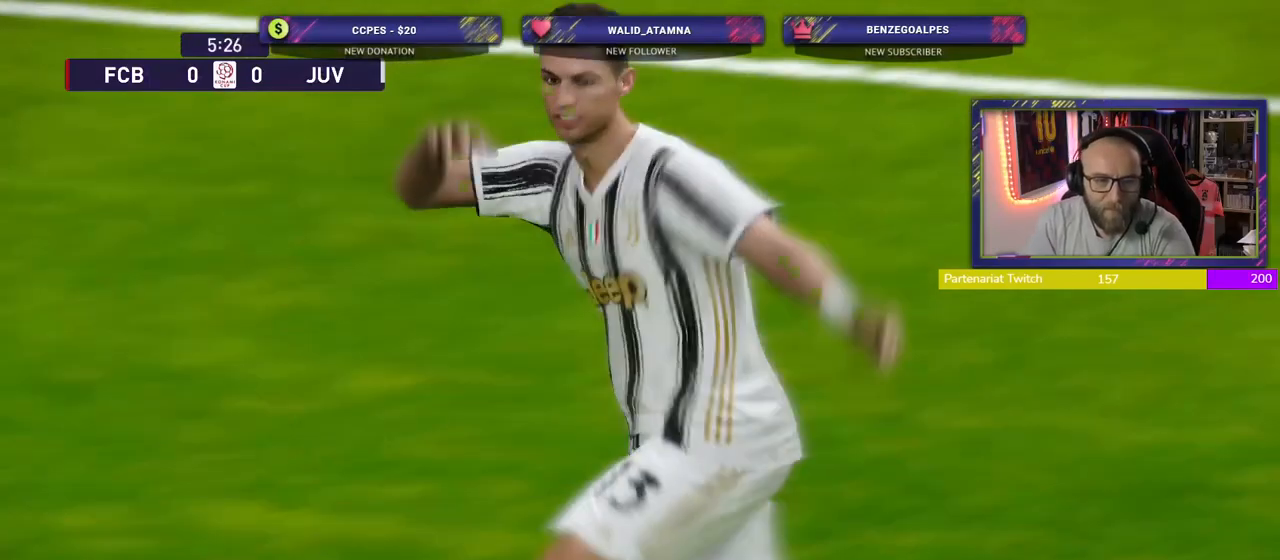
{"buttons": [], "left_stick": "center", "right_stick": "center", "events": [[360, "CROSS", "down"], [500, "CROSS", "up"]]}
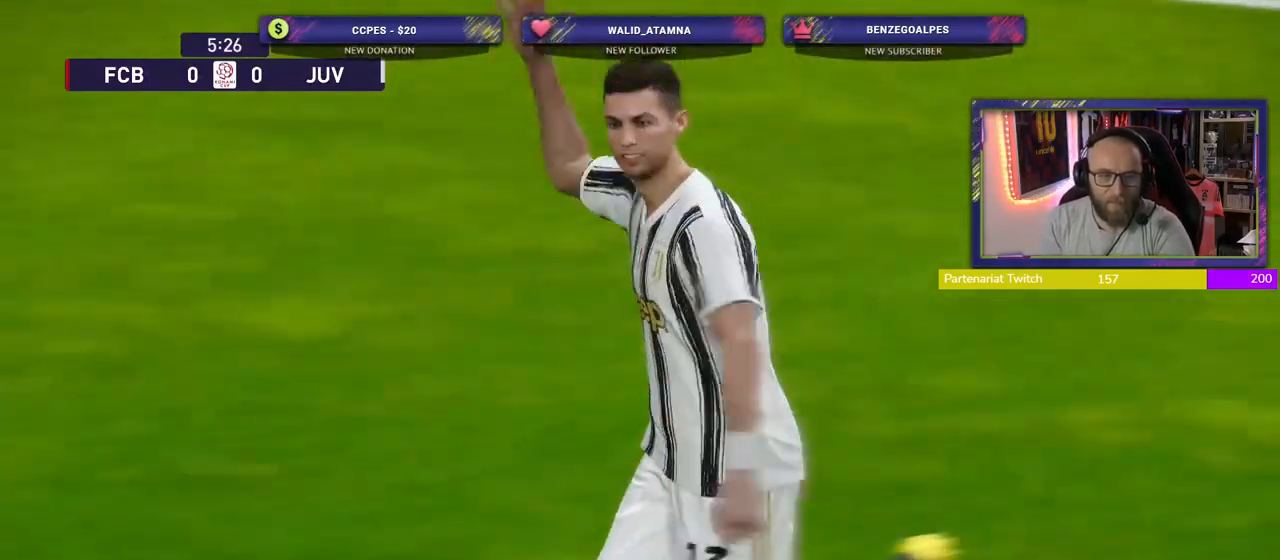
{"buttons": ["CROSS"], "left_stick": "center", "right_stick": "center", "events": [[80, "CROSS", "down"], [240, "CROSS", "up"], [360, "CROSS", "down"]]}
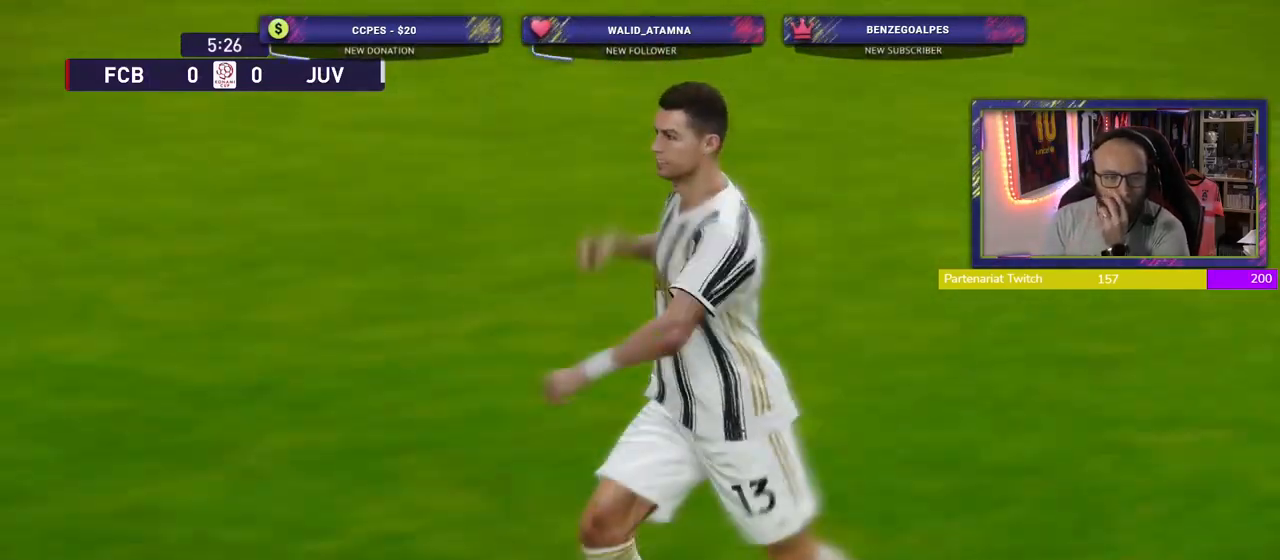
{"buttons": [], "left_stick": "center", "right_stick": "center", "events": [[60, "CROSS", "up"]]}
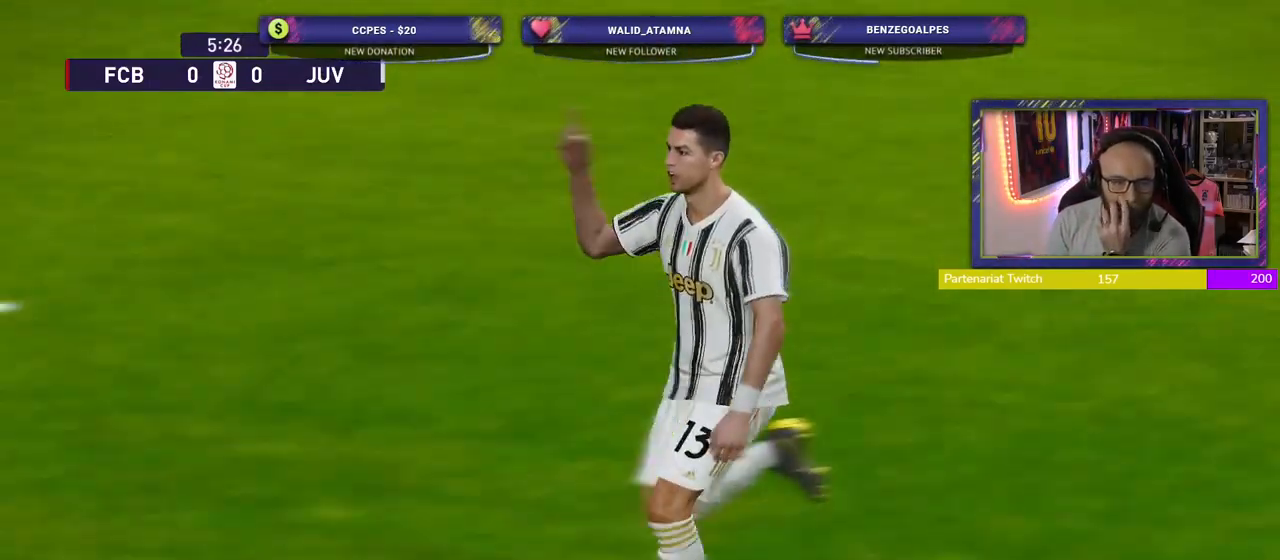
{"buttons": [], "left_stick": "center", "right_stick": "center", "events": []}